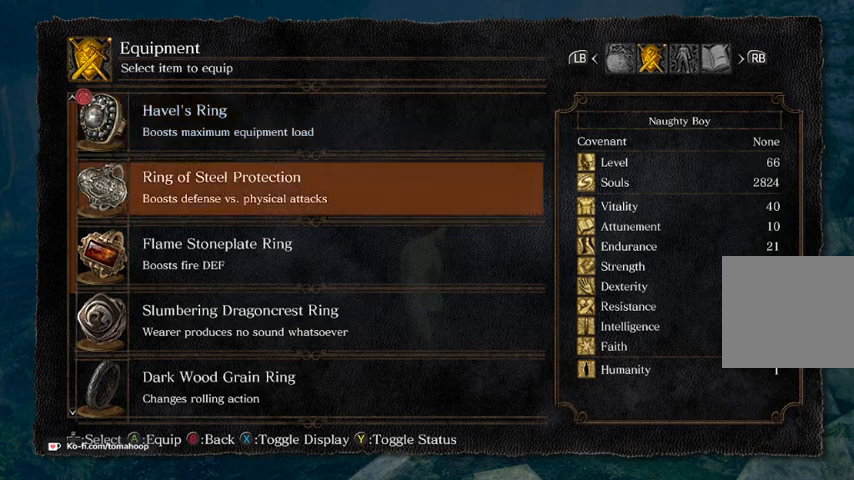
Gameplay with a controller (Xbox layout); each line is a JSON object with the inputs held at the frame after it. "events" lists button and stick changes between this image and that frame as [ms after this image, input, new state], when the widget could be followed in between.
{"buttons": ["DPAD_DOWN"], "left_stick": "center", "right_stick": "center", "events": [[67, "DPAD_DOWN", "up"], [133, "DPAD_DOWN", "down"], [200, "DPAD_DOWN", "up"], [300, "DPAD_DOWN", "down"], [367, "DPAD_DOWN", "up"], [433, "DPAD_DOWN", "down"]]}
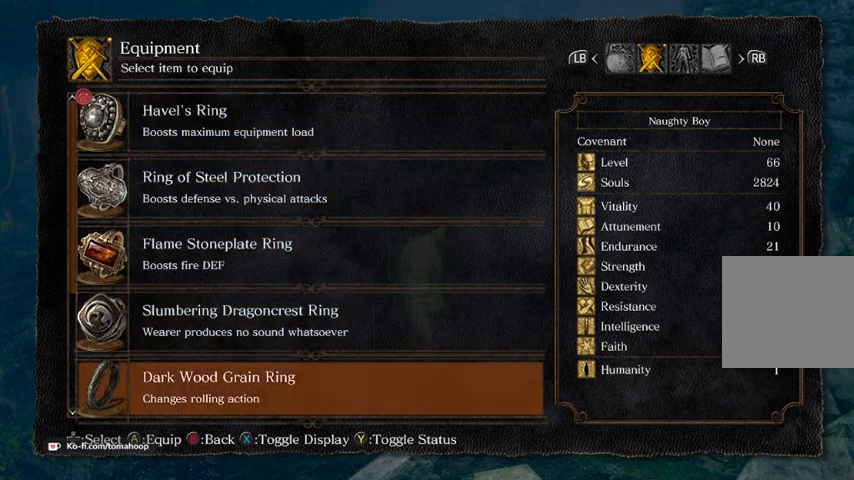
{"buttons": [], "left_stick": "center", "right_stick": "center", "events": [[33, "A", "down"], [33, "DPAD_DOWN", "up"], [100, "A", "up"], [200, "B", "down"], [267, "B", "up"]]}
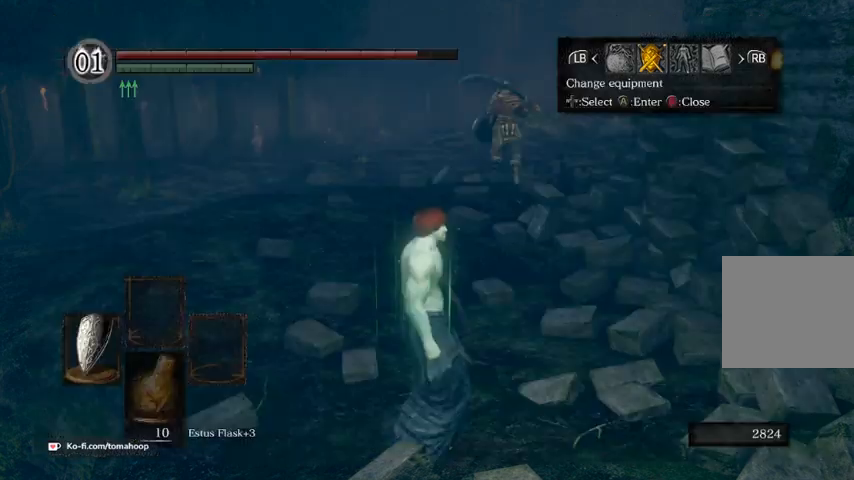
{"buttons": [], "left_stick": "up", "right_stick": "center", "events": [[33, "B", "down"], [100, "B", "up"], [333, "right_stick", "right"], [500, "left_stick", "up"], [500, "right_stick", "center"]]}
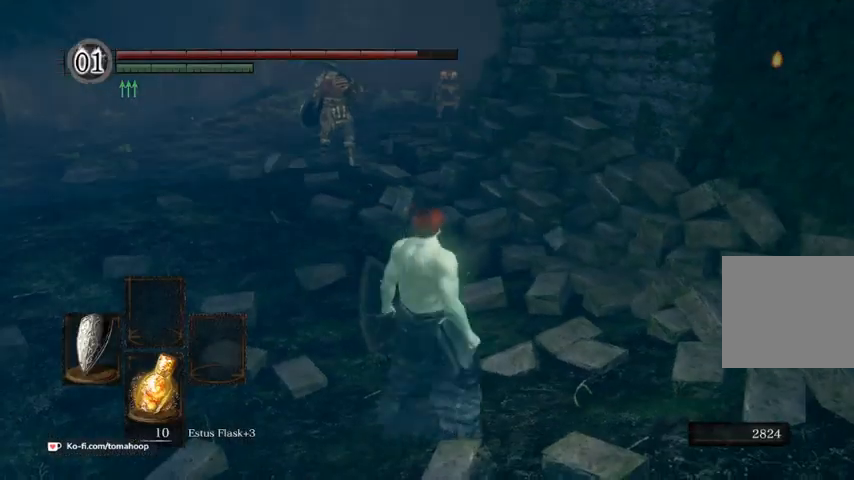
{"buttons": [], "left_stick": "up", "right_stick": "center", "events": [[133, "B", "down"], [200, "B", "up"]]}
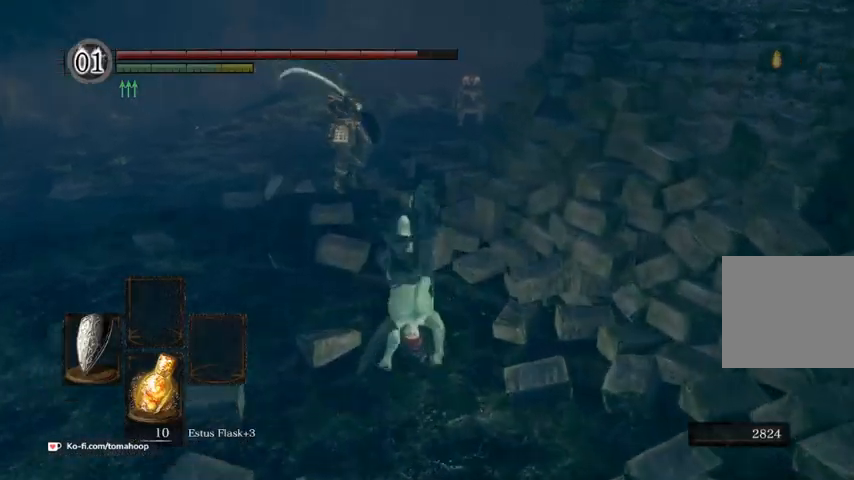
{"buttons": ["B"], "left_stick": "up", "right_stick": "center", "events": [[500, "B", "down"]]}
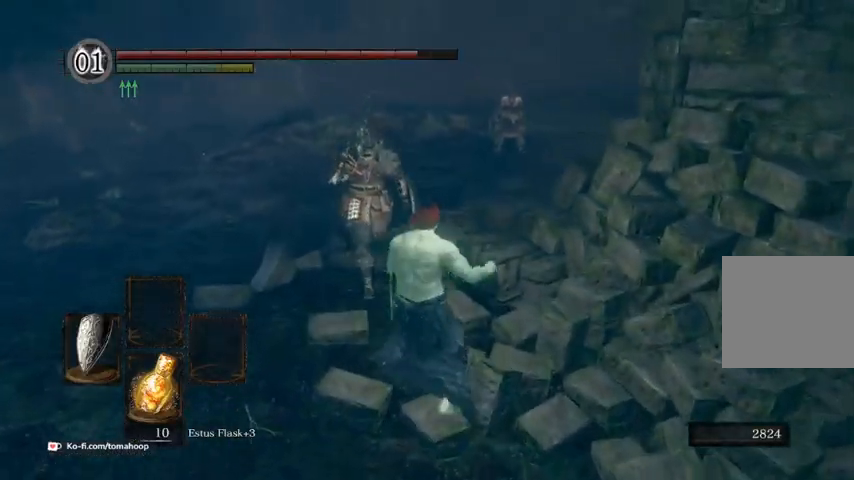
{"buttons": [], "left_stick": "up", "right_stick": "down-right", "events": [[67, "B", "up"], [367, "right_stick", "down"], [433, "right_stick", "down-right"]]}
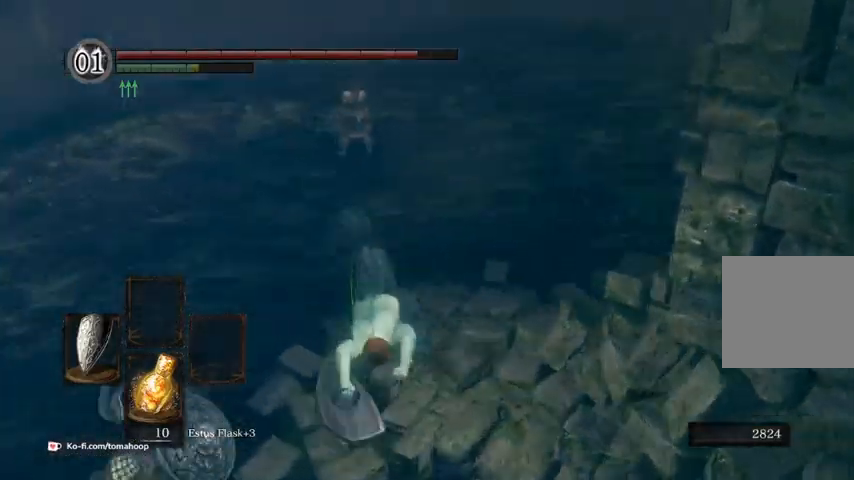
{"buttons": [], "left_stick": "up", "right_stick": "center", "events": [[167, "right_stick", "center"], [233, "B", "down"], [300, "B", "up"], [400, "B", "down"], [467, "B", "up"]]}
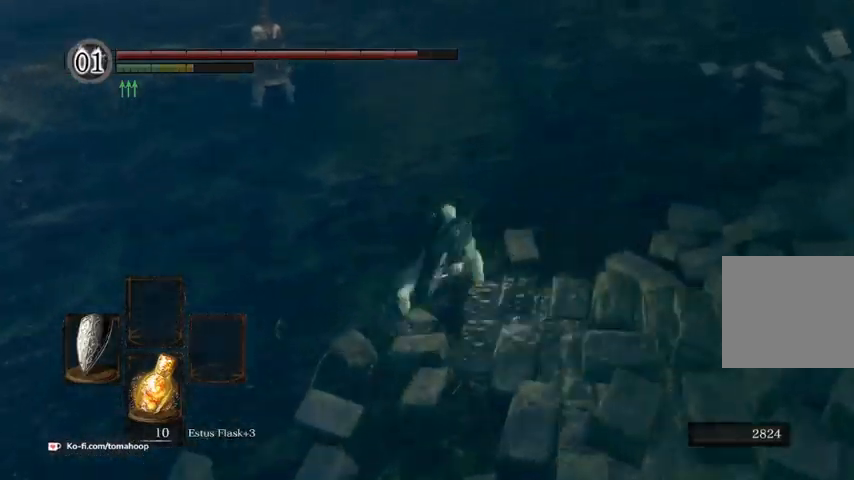
{"buttons": [], "left_stick": "up", "right_stick": "center", "events": [[133, "right_stick", "right"], [500, "right_stick", "center"]]}
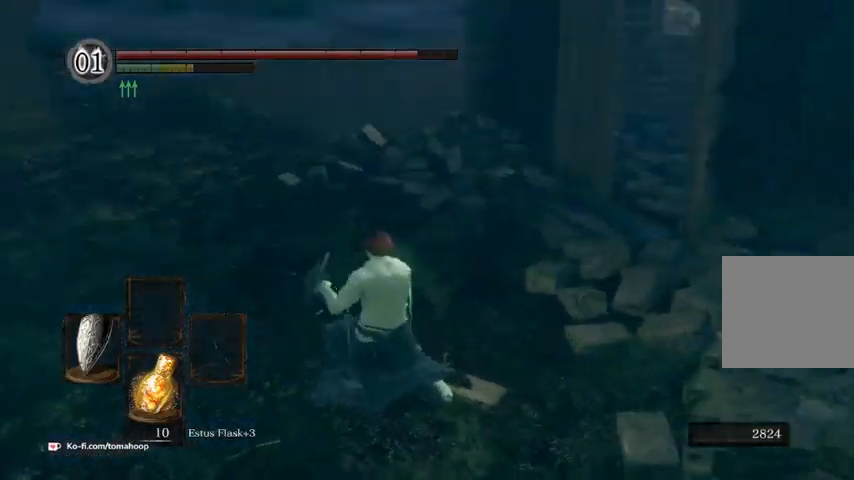
{"buttons": [], "left_stick": "up-right", "right_stick": "right", "events": [[67, "B", "down"], [167, "B", "up"], [333, "right_stick", "right"], [467, "left_stick", "up-right"]]}
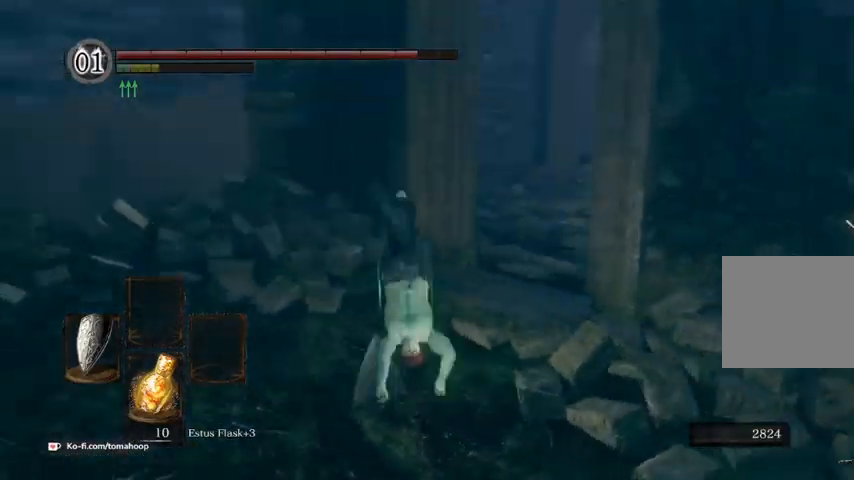
{"buttons": [], "left_stick": "right", "right_stick": "center", "events": [[100, "left_stick", "right"], [100, "right_stick", "center"]]}
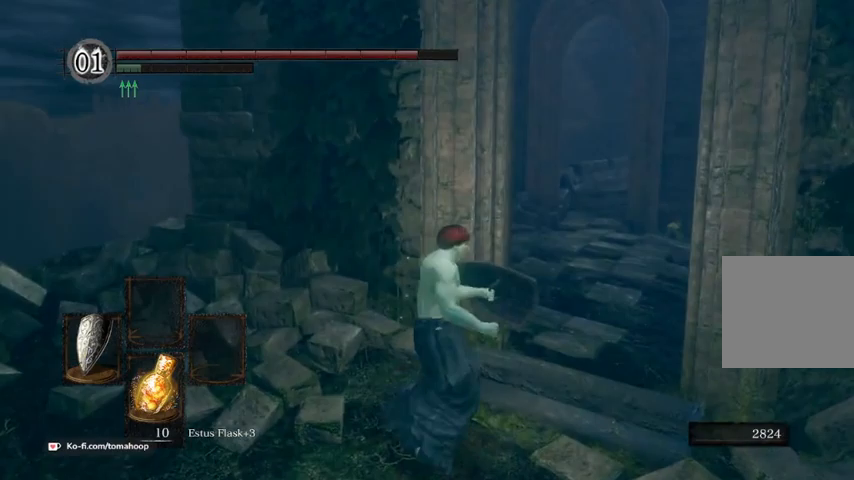
{"buttons": [], "left_stick": "up", "right_stick": "center", "events": [[33, "right_stick", "right"], [233, "left_stick", "up-right"], [233, "right_stick", "center"], [333, "left_stick", "up"]]}
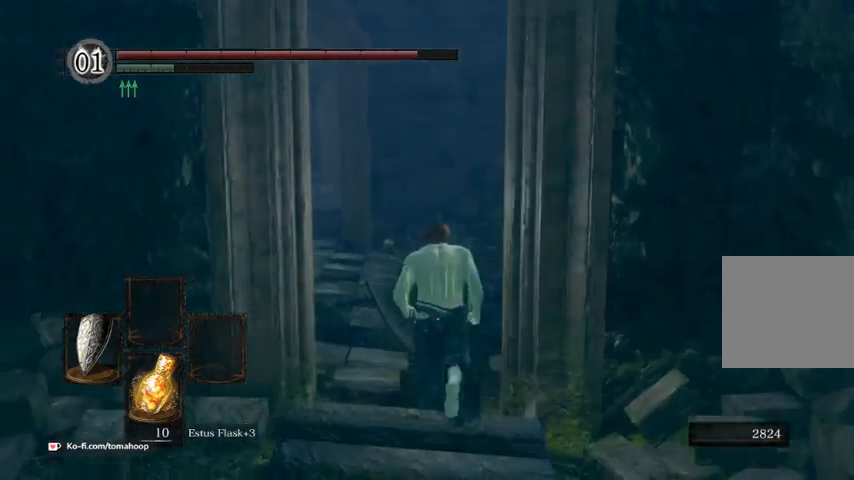
{"buttons": ["B"], "left_stick": "up", "right_stick": "center", "events": [[467, "B", "down"]]}
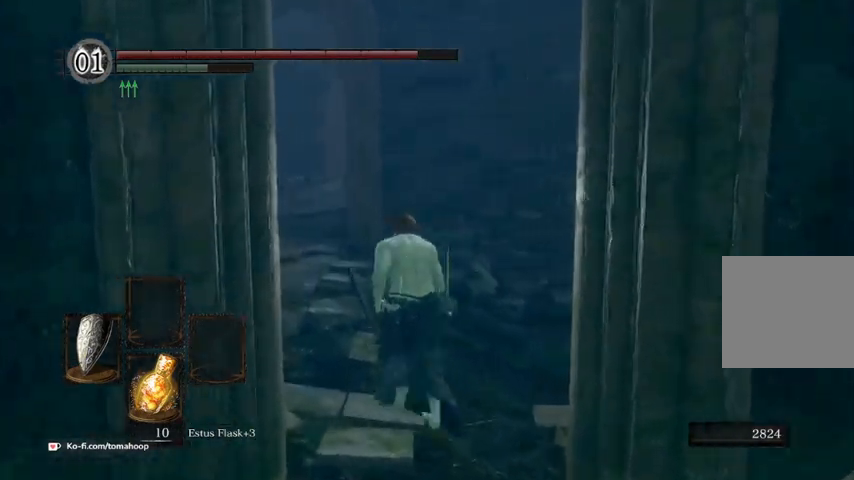
{"buttons": [], "left_stick": "up", "right_stick": "center", "events": [[33, "B", "up"], [200, "right_stick", "down-right"], [433, "right_stick", "center"]]}
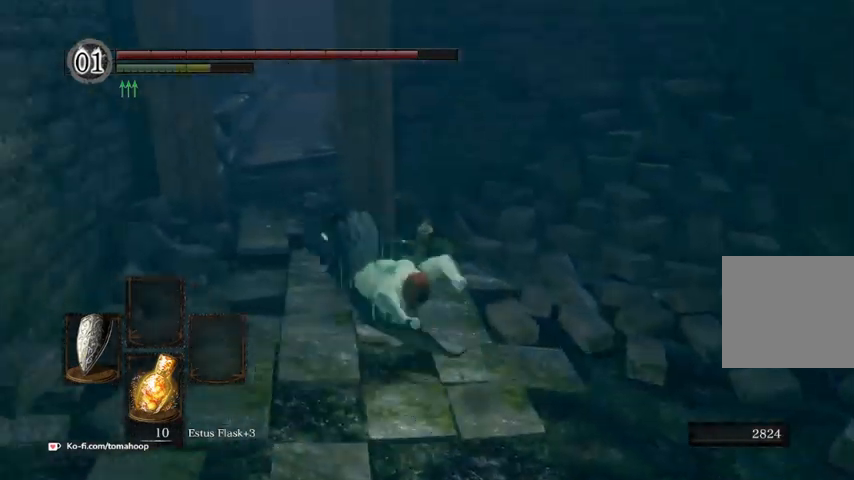
{"buttons": [], "left_stick": "up", "right_stick": "up-left", "events": [[433, "right_stick", "left"], [500, "right_stick", "up-left"]]}
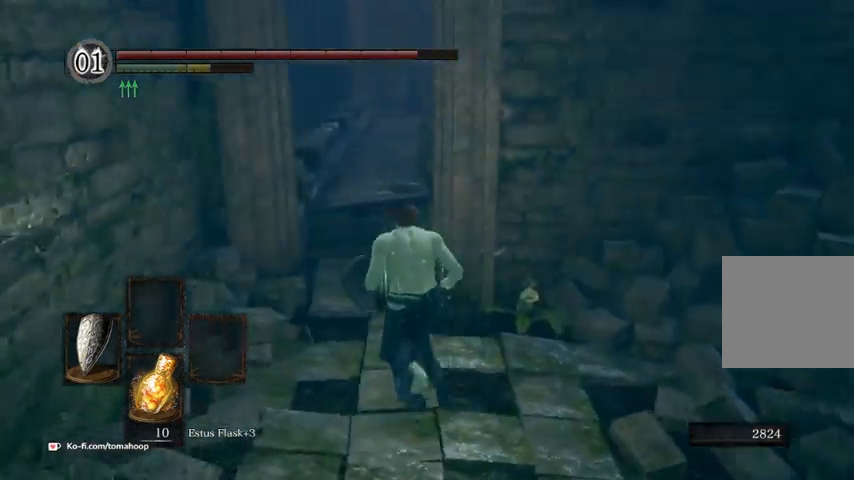
{"buttons": [], "left_stick": "up", "right_stick": "center", "events": [[100, "right_stick", "center"], [400, "right_stick", "down-right"], [500, "right_stick", "center"]]}
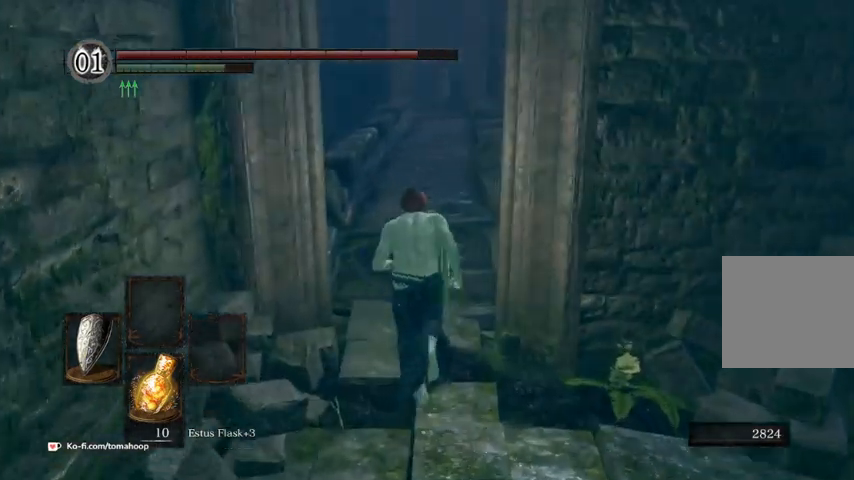
{"buttons": [], "left_stick": "up", "right_stick": "center", "events": [[267, "B", "down"], [367, "B", "up"]]}
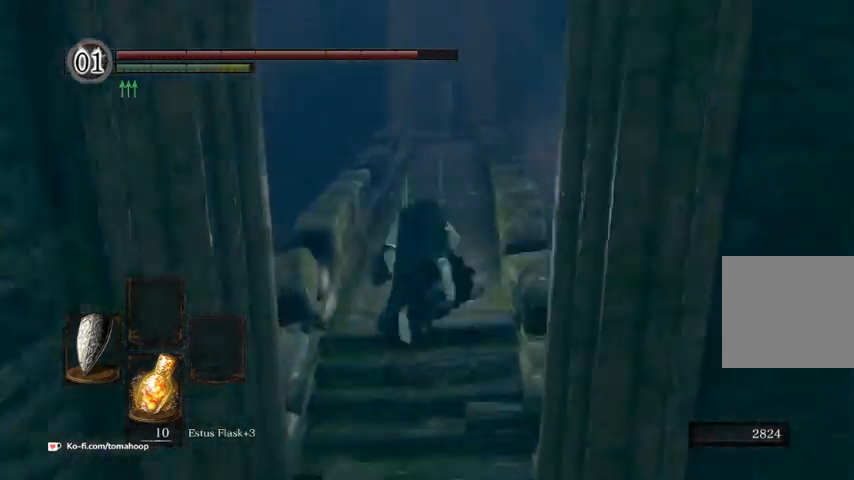
{"buttons": [], "left_stick": "up", "right_stick": "center", "events": [[33, "right_stick", "down"], [333, "right_stick", "center"]]}
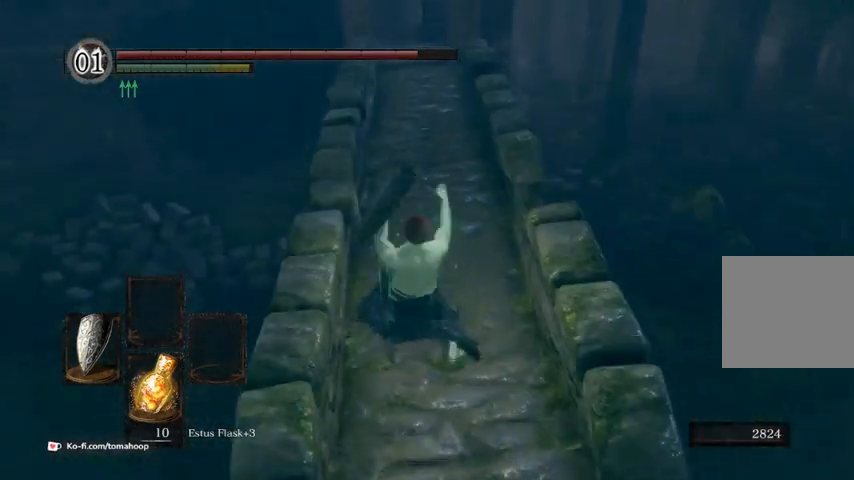
{"buttons": [], "left_stick": "up", "right_stick": "down", "events": [[33, "B", "down"], [133, "B", "up"], [333, "right_stick", "down"]]}
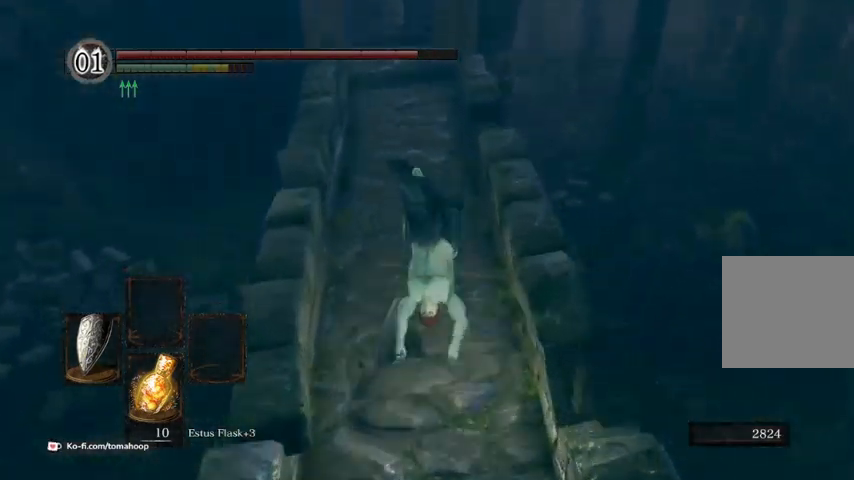
{"buttons": [], "left_stick": "up", "right_stick": "up-left", "events": [[67, "right_stick", "center"], [467, "right_stick", "up-left"]]}
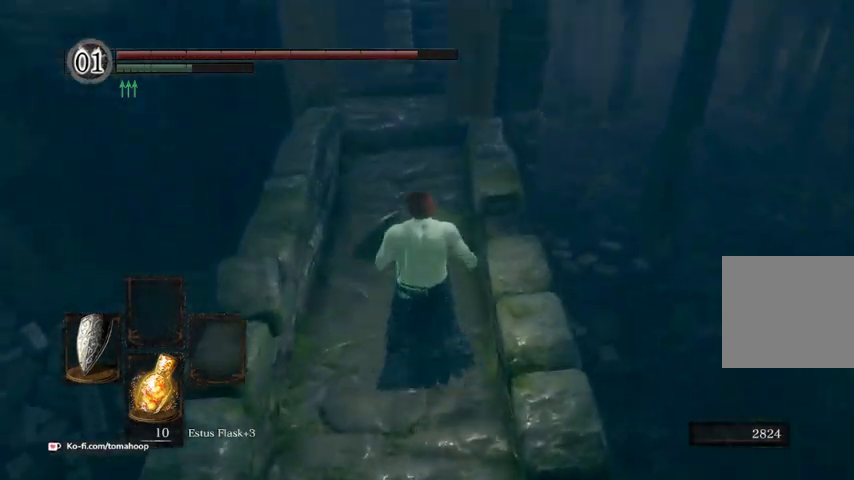
{"buttons": ["B"], "left_stick": "up", "right_stick": "center", "events": [[33, "right_stick", "up"], [133, "B", "down"], [200, "right_stick", "center"]]}
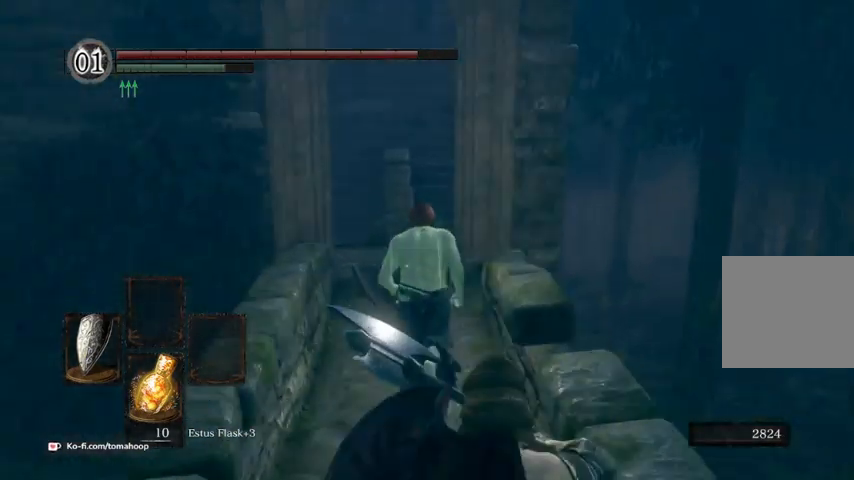
{"buttons": ["B"], "left_stick": "up", "right_stick": "down-left", "events": [[167, "right_stick", "down-left"]]}
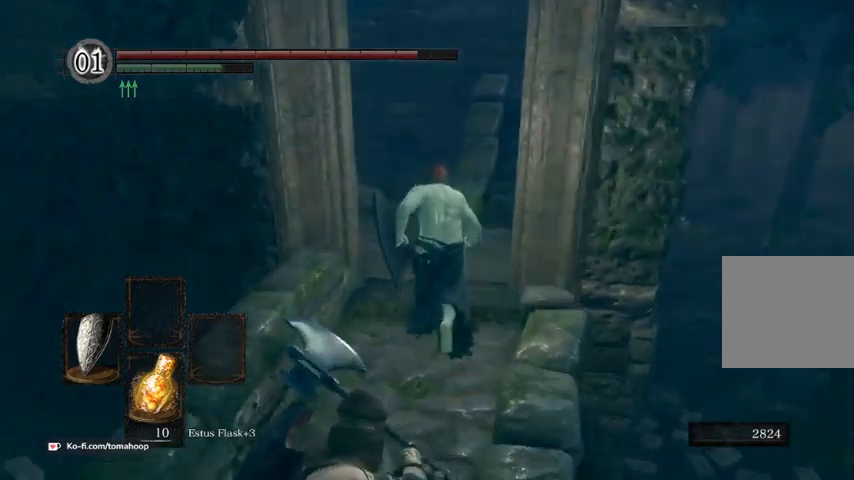
{"buttons": ["B", "L3"], "left_stick": "up", "right_stick": "down-left", "events": [[433, "L3", "down"]]}
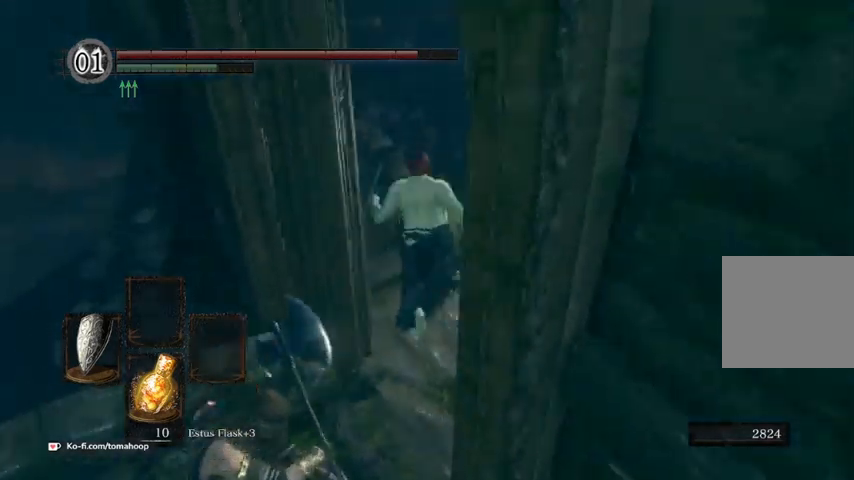
{"buttons": [], "left_stick": "up-right", "right_stick": "down", "events": [[67, "L3", "up"], [67, "right_stick", "down"], [200, "left_stick", "up-right"], [500, "B", "up"]]}
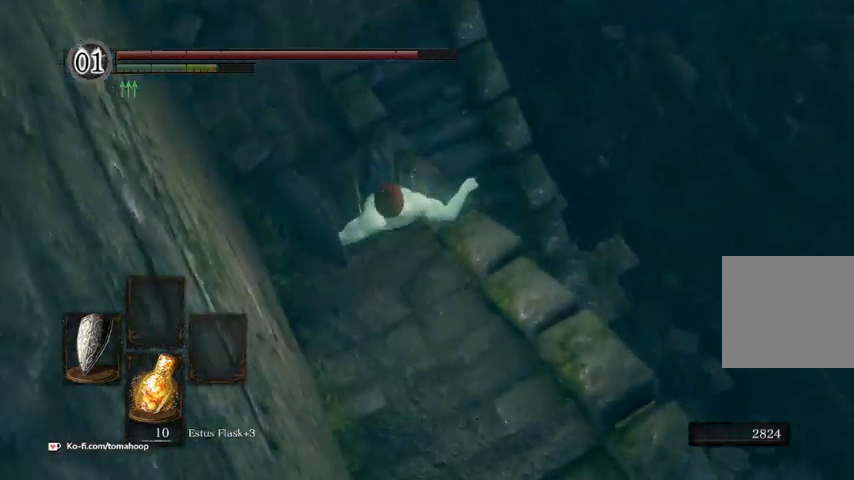
{"buttons": [], "left_stick": "up", "right_stick": "center"}
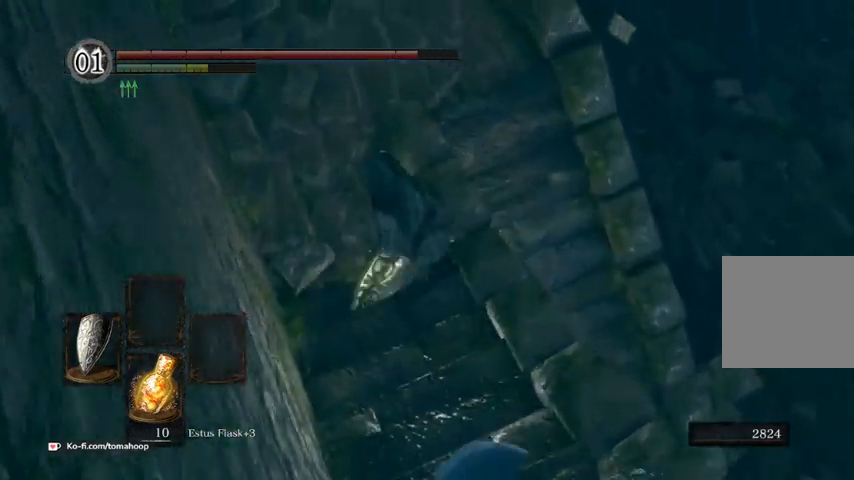
{"buttons": ["B"], "left_stick": "up", "right_stick": "center", "events": [[67, "right_stick", "up"], [167, "B", "down"], [433, "right_stick", "center"]]}
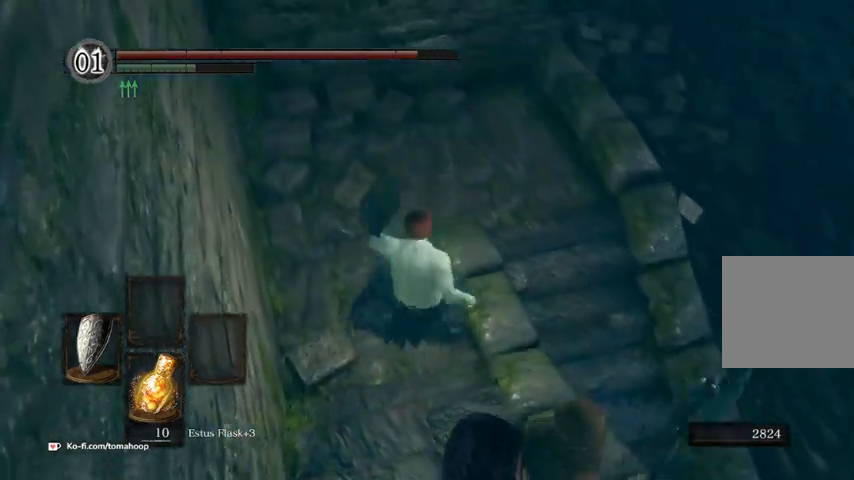
{"buttons": ["B"], "left_stick": "up", "right_stick": "right", "events": [[333, "right_stick", "right"]]}
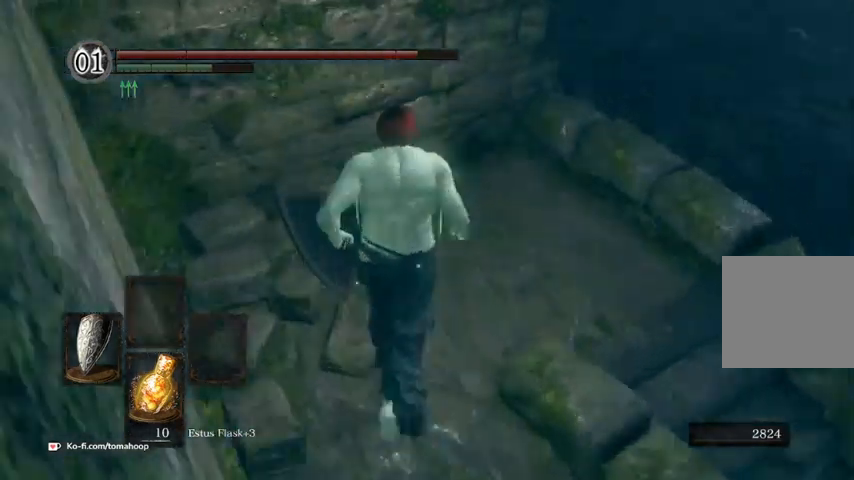
{"buttons": ["B"], "left_stick": "up", "right_stick": "down", "events": [[200, "L3", "down"], [300, "right_stick", "down-left"], [367, "L3", "up"], [400, "right_stick", "down"]]}
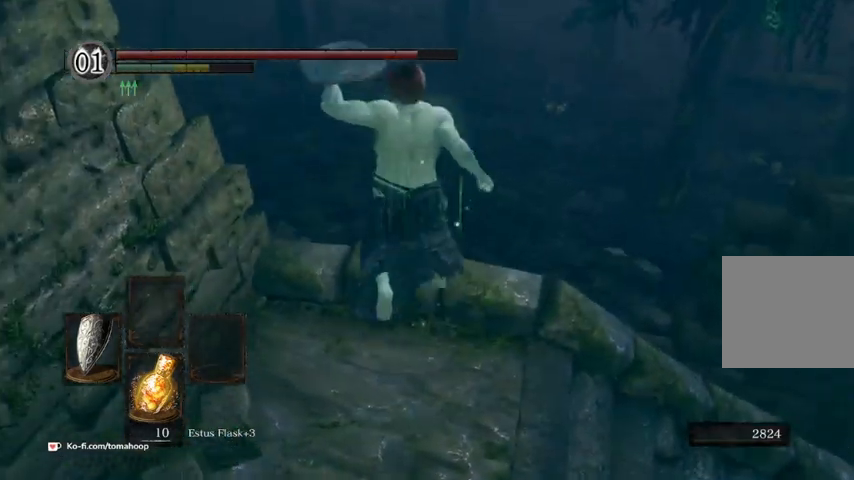
{"buttons": [], "left_stick": "up-right", "right_stick": "down-right", "events": [[100, "right_stick", "down-right"], [200, "left_stick", "up-right"], [433, "B", "up"]]}
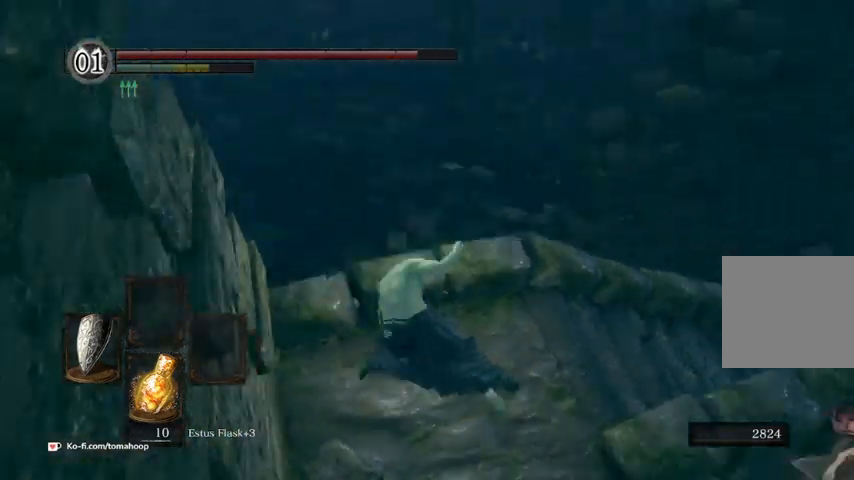
{"buttons": ["B"], "left_stick": "up-right", "right_stick": "right", "events": [[267, "right_stick", "center"], [300, "B", "down"], [400, "B", "up"], [400, "right_stick", "right"], [500, "B", "down"]]}
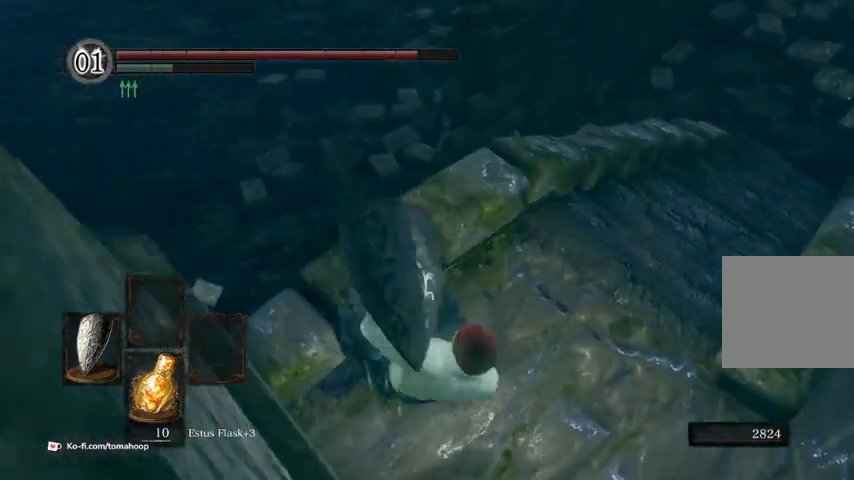
{"buttons": [], "left_stick": "up-right", "right_stick": "right", "events": [[100, "B", "up"], [167, "B", "down"], [267, "B", "up"]]}
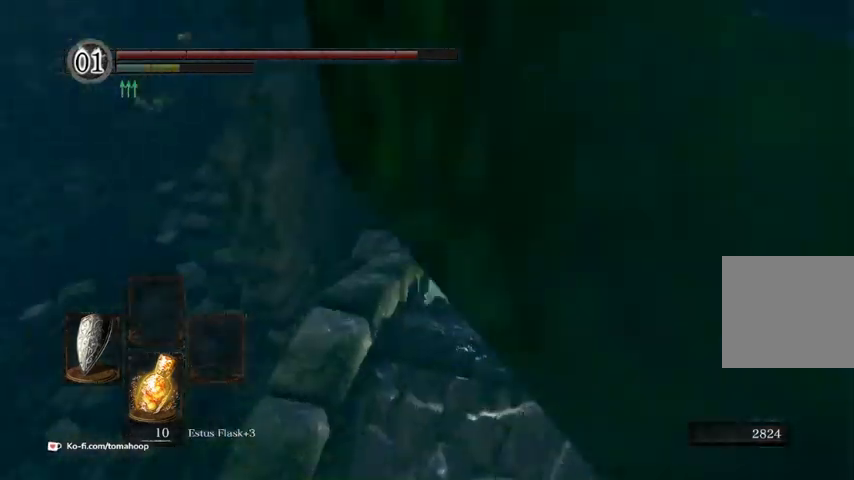
{"buttons": [], "left_stick": "up", "right_stick": "center", "events": [[67, "right_stick", "down-right"], [133, "left_stick", "up"], [367, "right_stick", "center"]]}